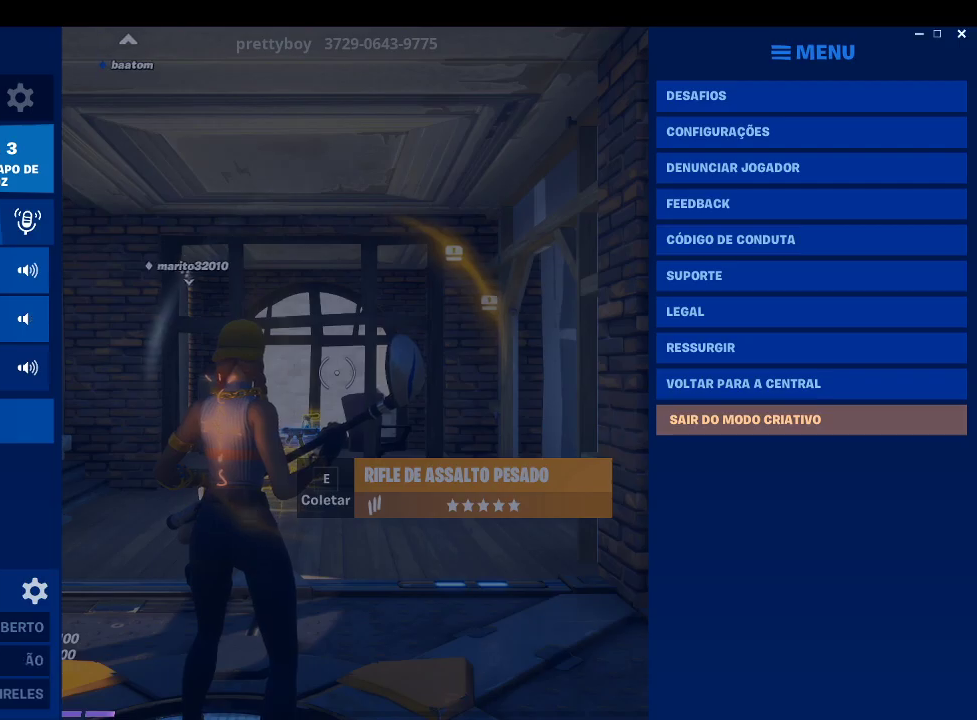
Gameplay with a controller (PlayStation layout); each line is a JSON object with the inputs held at the frame after it. "events" lists button and stick changes between this image and that frame as [ms after this image, input, new state], when the widget could be followed in between.
{"buttons": [], "left_stick": "center", "right_stick": "center", "events": [[333, "START", "down"], [500, "START", "up"]]}
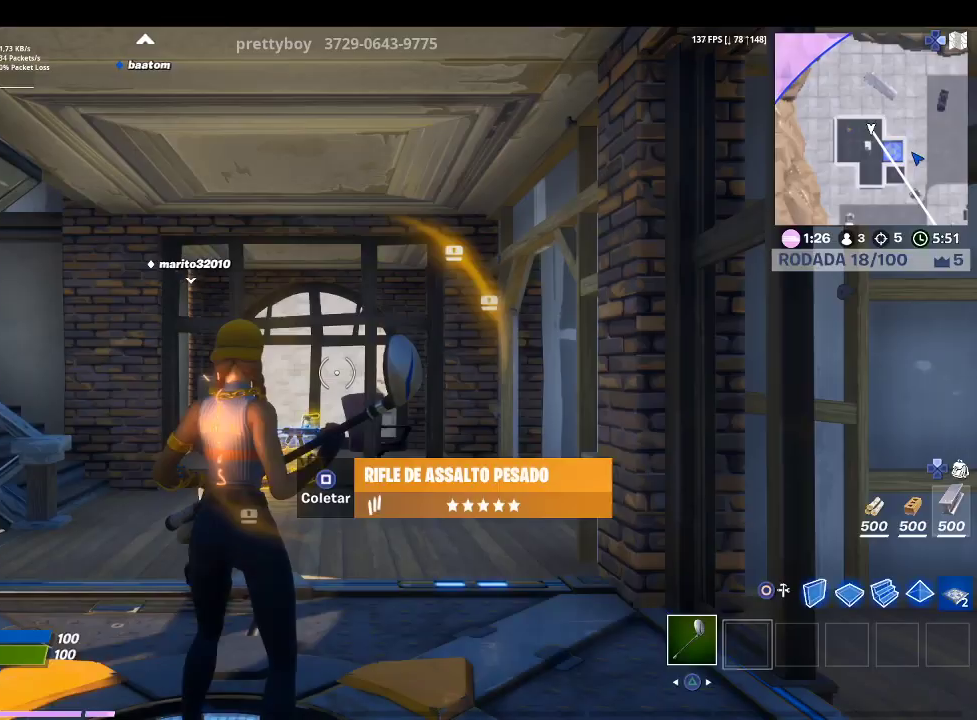
{"buttons": ["SQUARE"], "left_stick": "up", "right_stick": "center", "events": [[100, "right_stick", "down"], [300, "right_stick", "center"], [400, "left_stick", "up"], [467, "SQUARE", "down"]]}
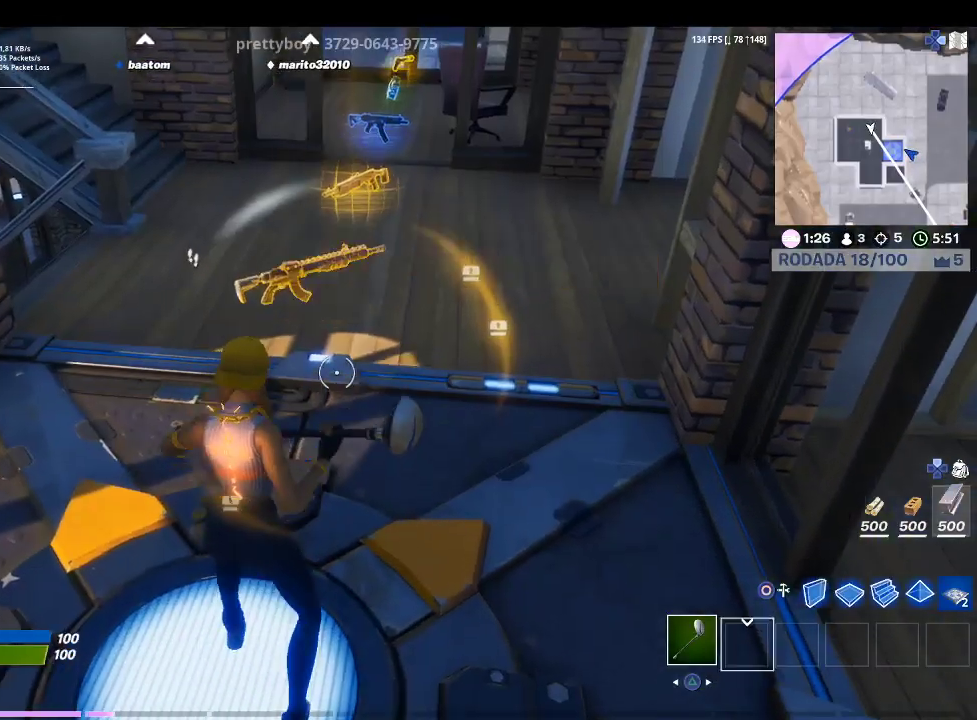
{"buttons": ["SQUARE"], "left_stick": "up", "right_stick": "center", "events": [[67, "SQUARE", "up"], [200, "right_stick", "up"], [333, "right_stick", "center"], [433, "SQUARE", "down"]]}
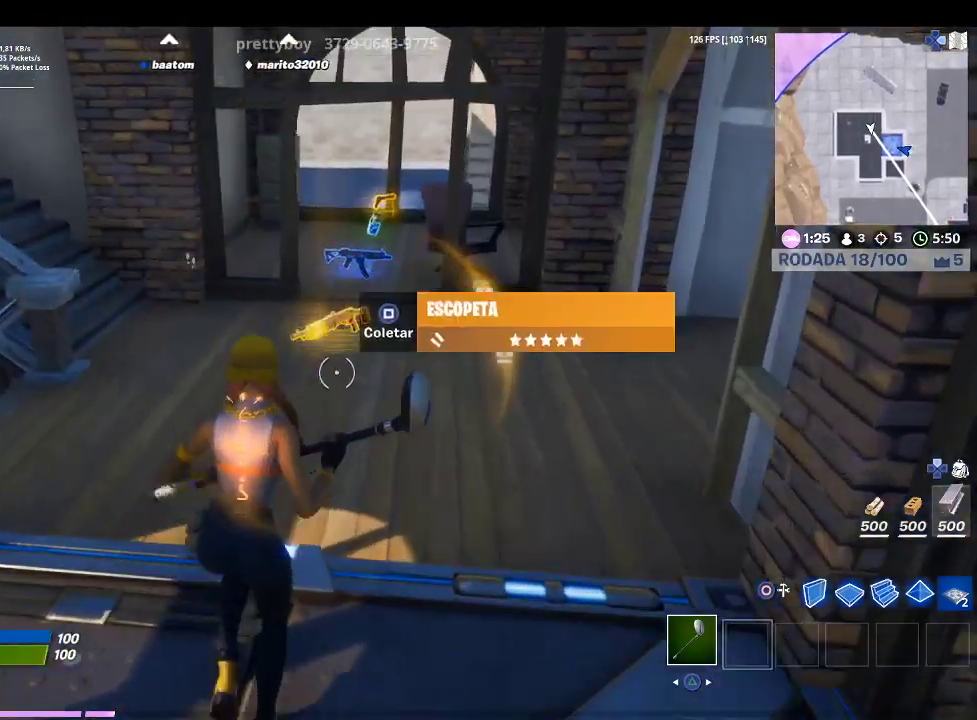
{"buttons": [], "left_stick": "up", "right_stick": "center", "events": [[67, "SQUARE", "up"], [133, "SQUARE", "down"], [233, "SQUARE", "up"], [333, "SQUARE", "down"], [433, "SQUARE", "up"]]}
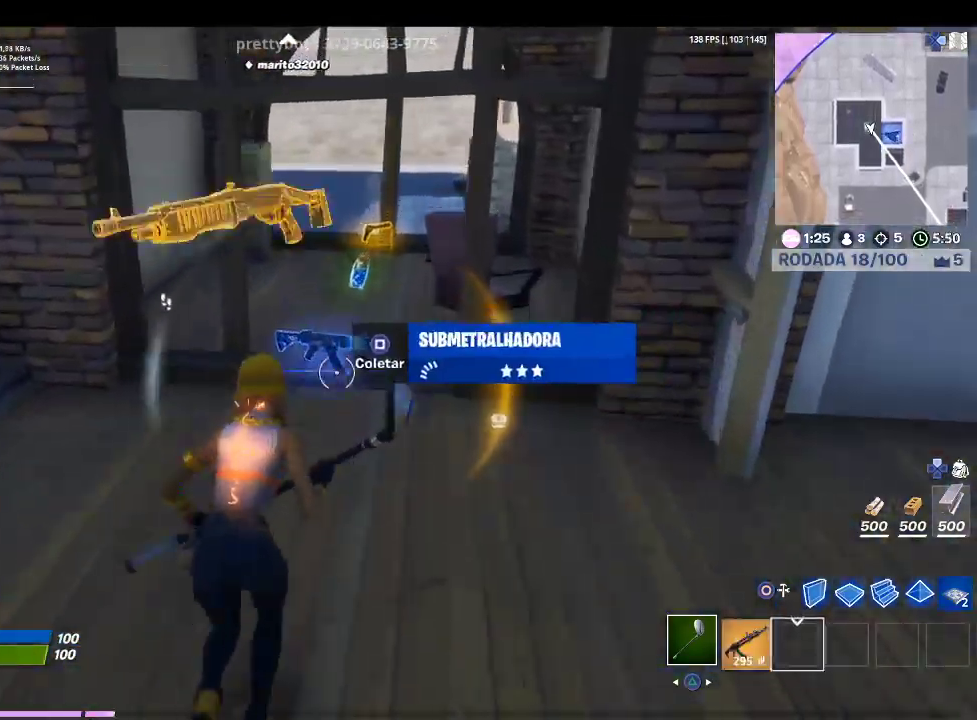
{"buttons": [], "left_stick": "left", "right_stick": "center", "events": [[33, "SQUARE", "down"], [100, "SQUARE", "up"], [200, "SQUARE", "down"], [300, "SQUARE", "up"], [333, "left_stick", "up-left"], [367, "SQUARE", "down"], [467, "left_stick", "left"], [500, "SQUARE", "up"]]}
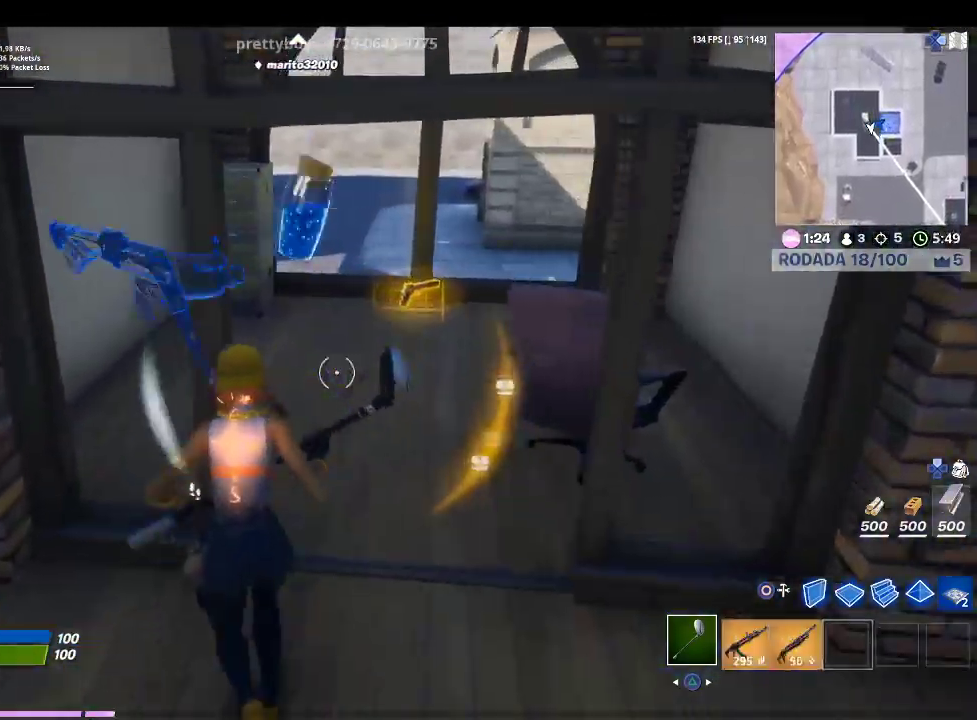
{"buttons": [], "left_stick": "up", "right_stick": "center", "events": [[33, "right_stick", "left"], [233, "left_stick", "up-left"], [267, "R1", "down"], [367, "left_stick", "up"], [367, "right_stick", "center"], [400, "R1", "up"]]}
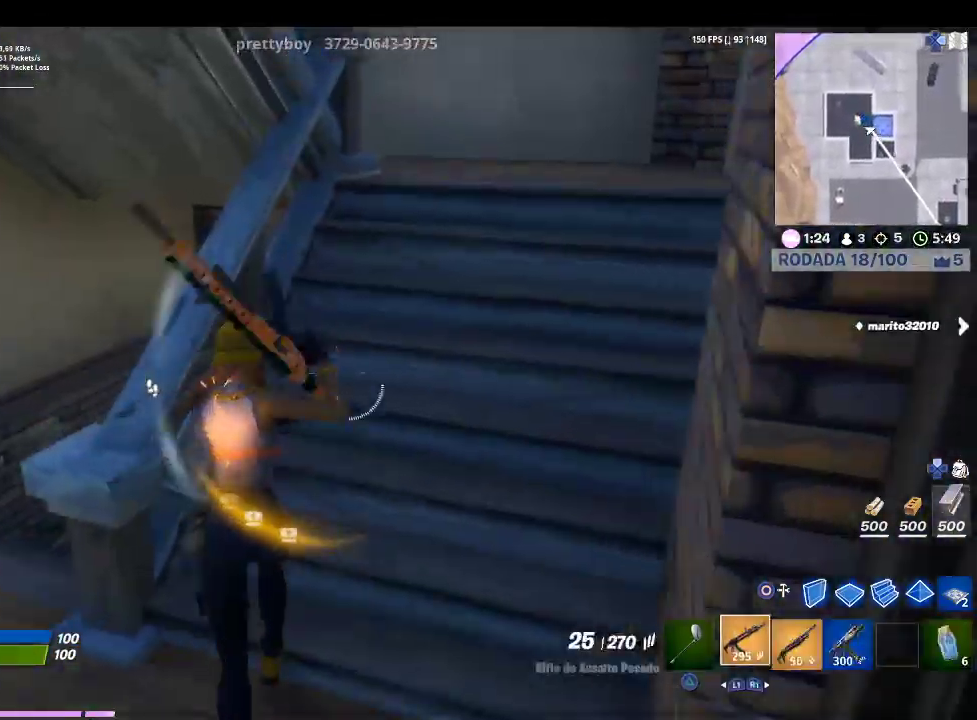
{"buttons": [], "left_stick": "up-right", "right_stick": "center", "events": [[67, "right_stick", "up"], [100, "left_stick", "up-right"], [133, "R1", "down"], [333, "R1", "up"], [333, "right_stick", "center"]]}
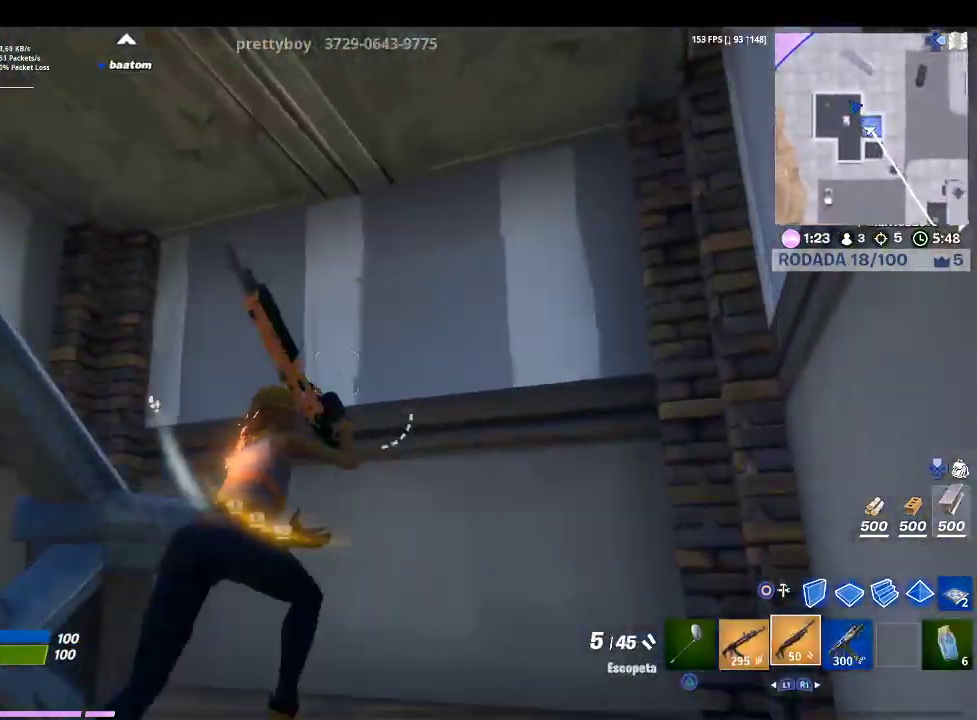
{"buttons": [], "left_stick": "up-right", "right_stick": "center", "events": [[33, "right_stick", "left"], [400, "right_stick", "center"]]}
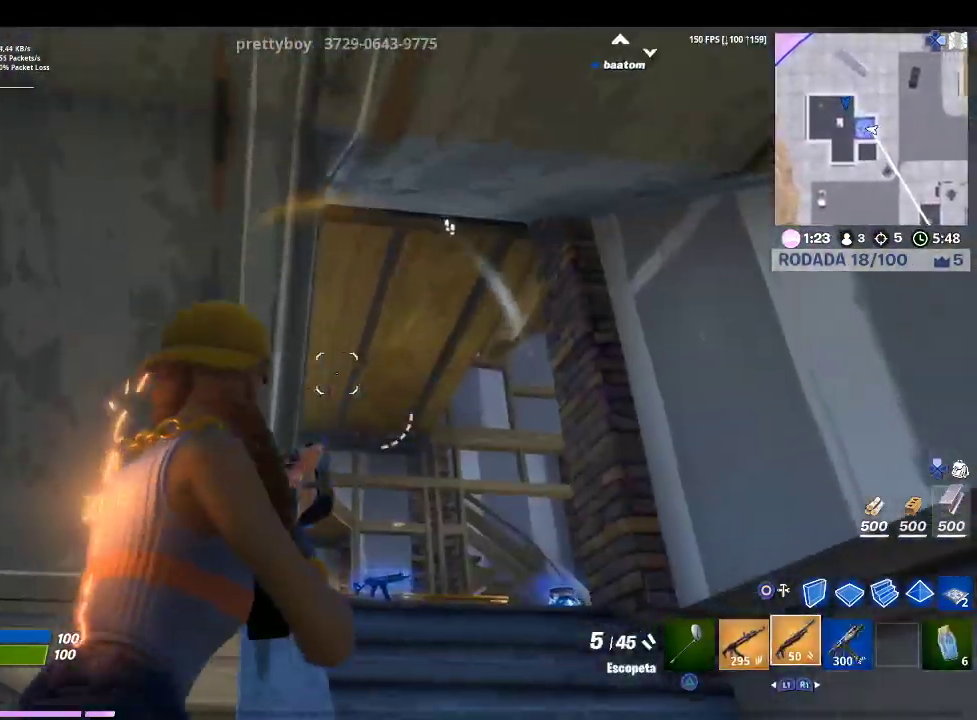
{"buttons": ["TRIANGLE", "R1"], "left_stick": "up-right", "right_stick": "center", "events": [[233, "CIRCLE", "down"], [333, "CIRCLE", "up"], [333, "R1", "down"], [467, "TRIANGLE", "down"]]}
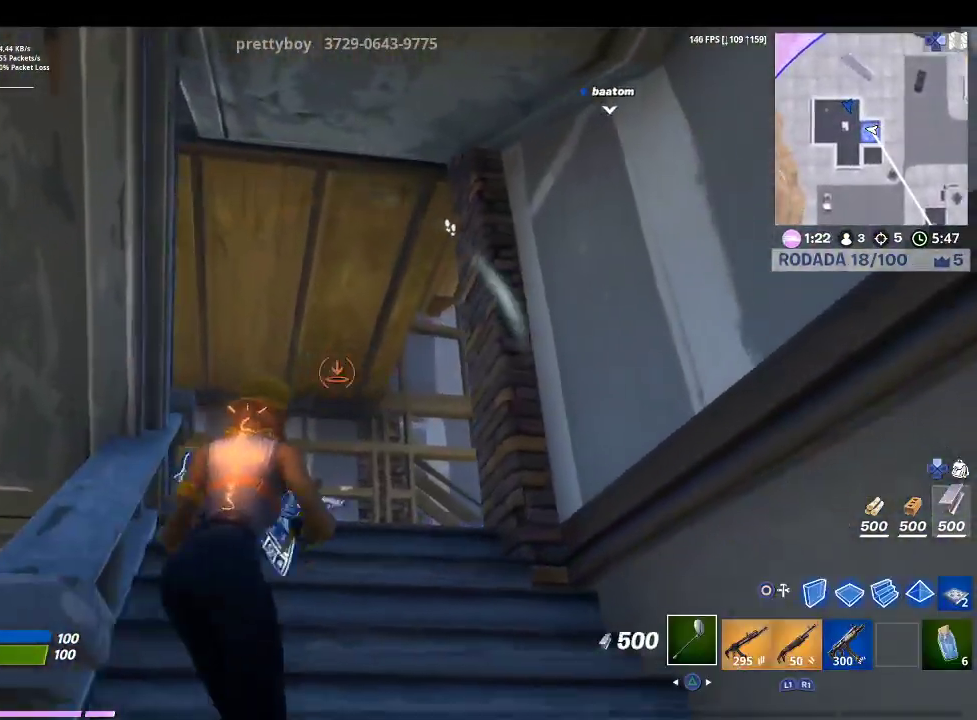
{"buttons": ["R1"], "left_stick": "down-left", "right_stick": "center", "events": [[67, "R1", "up"], [67, "left_stick", "center"], [133, "TRIANGLE", "up"], [333, "CIRCLE", "down"], [333, "left_stick", "down-left"], [433, "R1", "down"], [467, "CIRCLE", "up"]]}
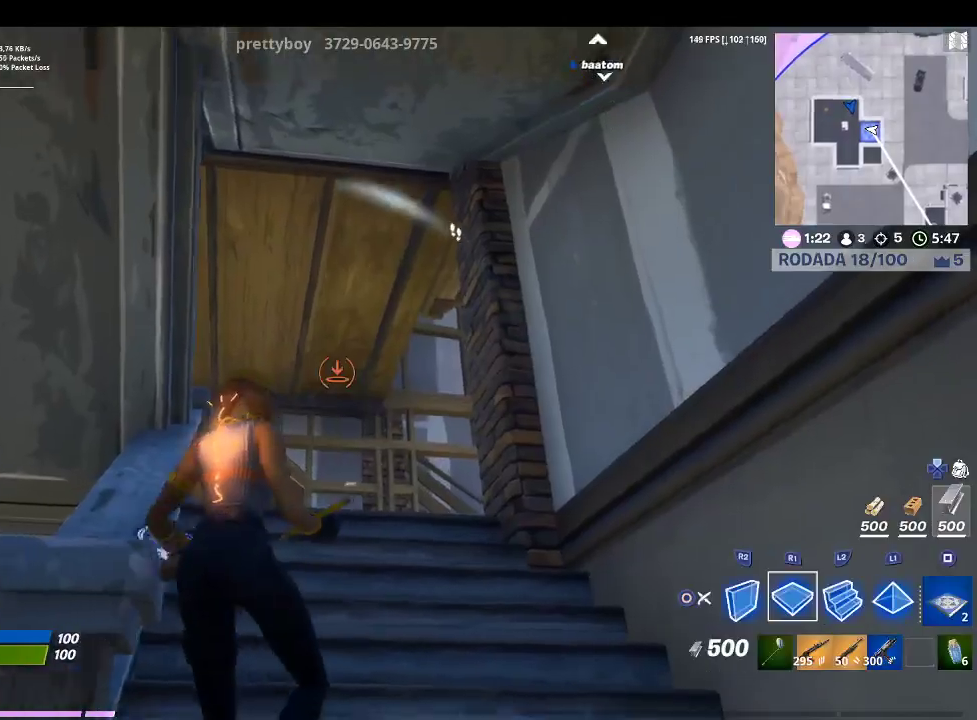
{"buttons": ["R1"], "left_stick": "down-left", "right_stick": "center", "events": [[333, "right_stick", "right"], [433, "right_stick", "center"]]}
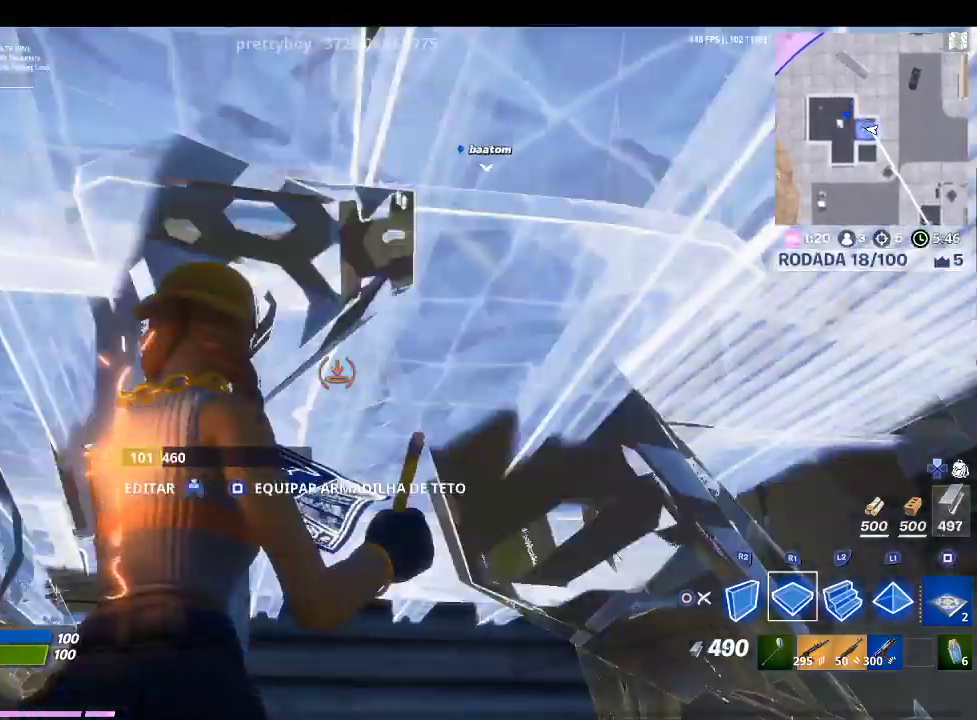
{"buttons": [], "left_stick": "up", "right_stick": "down-left", "events": [[33, "R1", "up"], [33, "left_stick", "left"], [133, "TRIANGLE", "down"], [233, "TRIANGLE", "up"], [233, "left_stick", "up-left"], [300, "R1", "down"], [433, "right_stick", "down-left"], [500, "R1", "up"], [500, "left_stick", "up"]]}
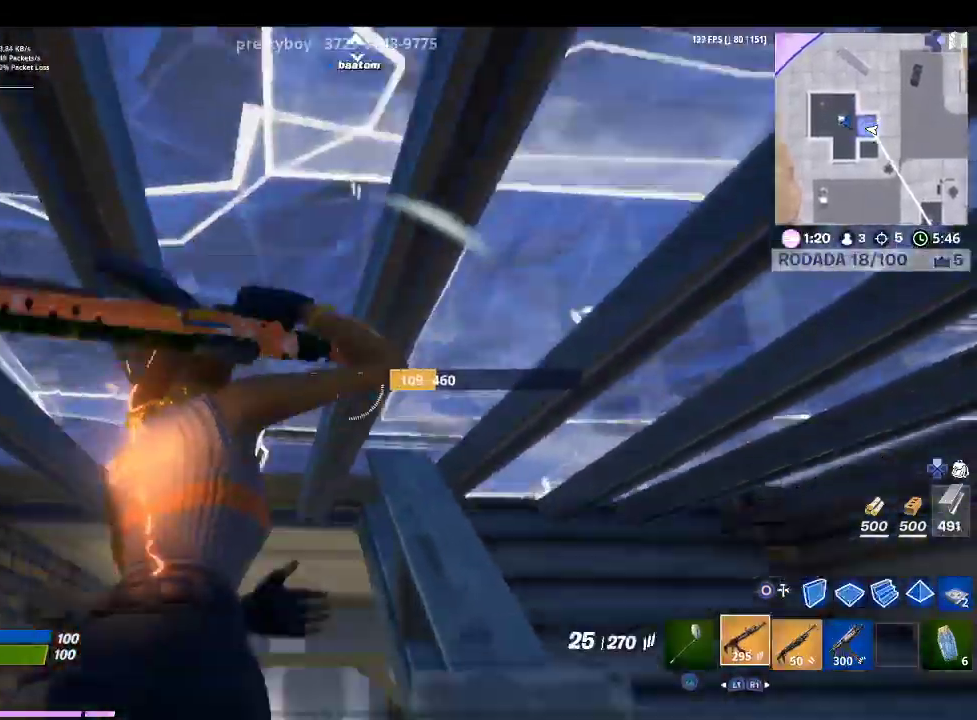
{"buttons": [], "left_stick": "up", "right_stick": "down", "events": [[67, "right_stick", "center"], [333, "right_stick", "down"]]}
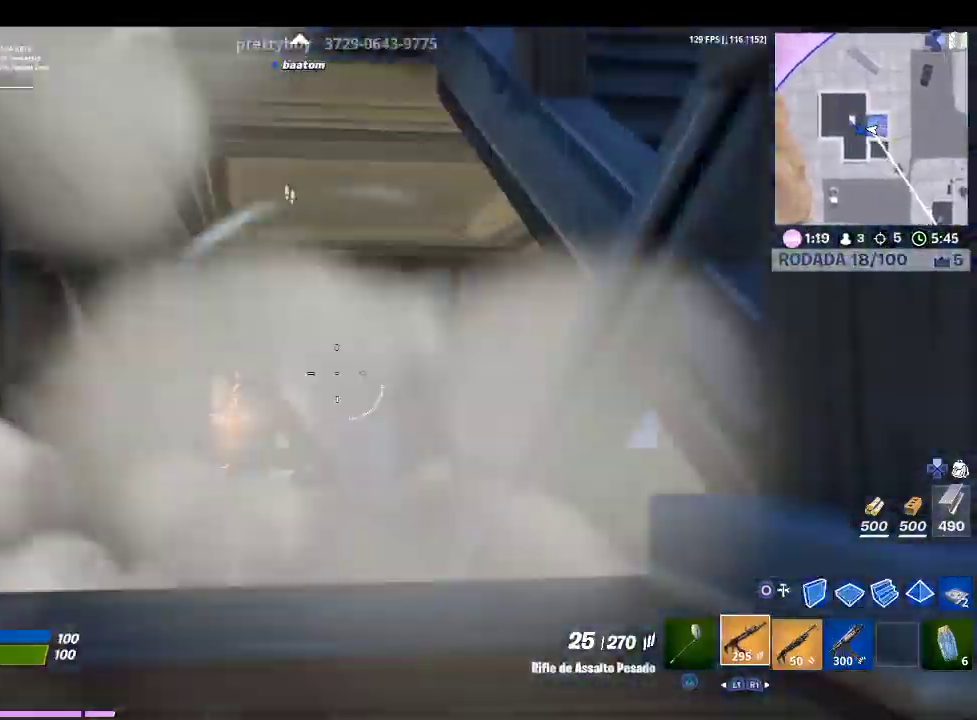
{"buttons": [], "left_stick": "up", "right_stick": "right", "events": [[33, "R1", "down"], [33, "right_stick", "center"], [233, "R1", "up"], [267, "right_stick", "right"]]}
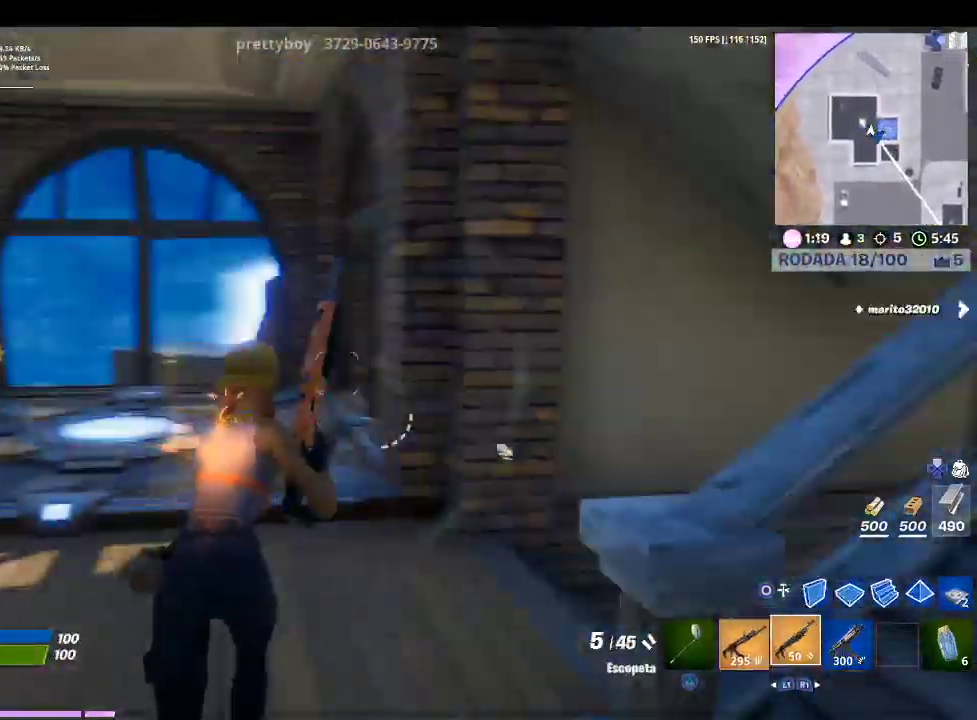
{"buttons": [], "left_stick": "up", "right_stick": "right", "events": [[133, "right_stick", "center"], [333, "right_stick", "right"]]}
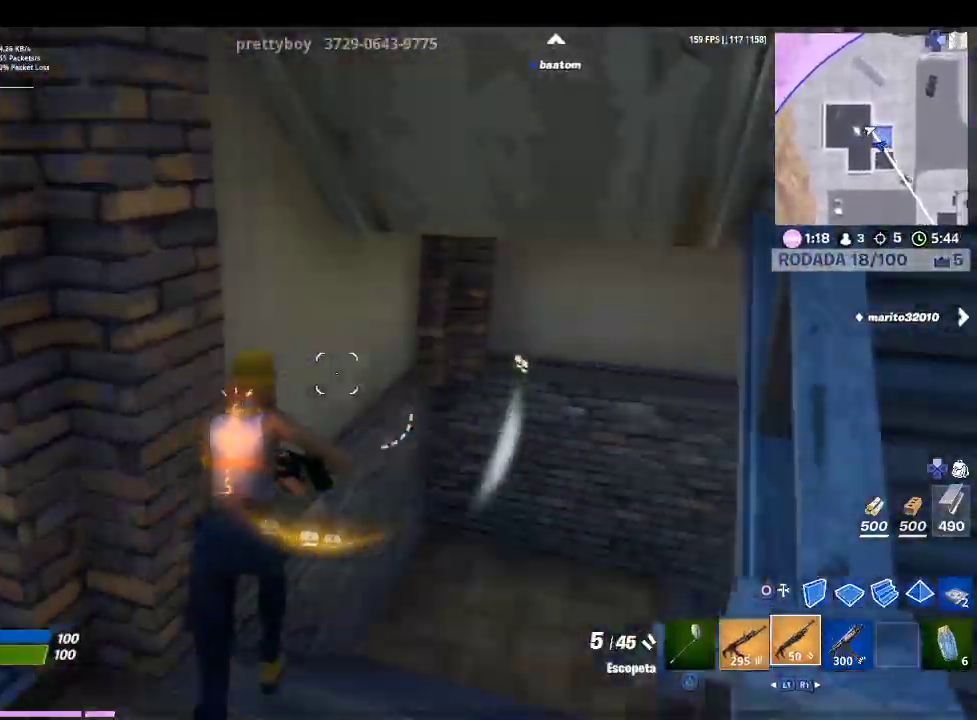
{"buttons": [], "left_stick": "up", "right_stick": "center", "events": [[167, "right_stick", "center"], [300, "right_stick", "right"], [500, "right_stick", "center"]]}
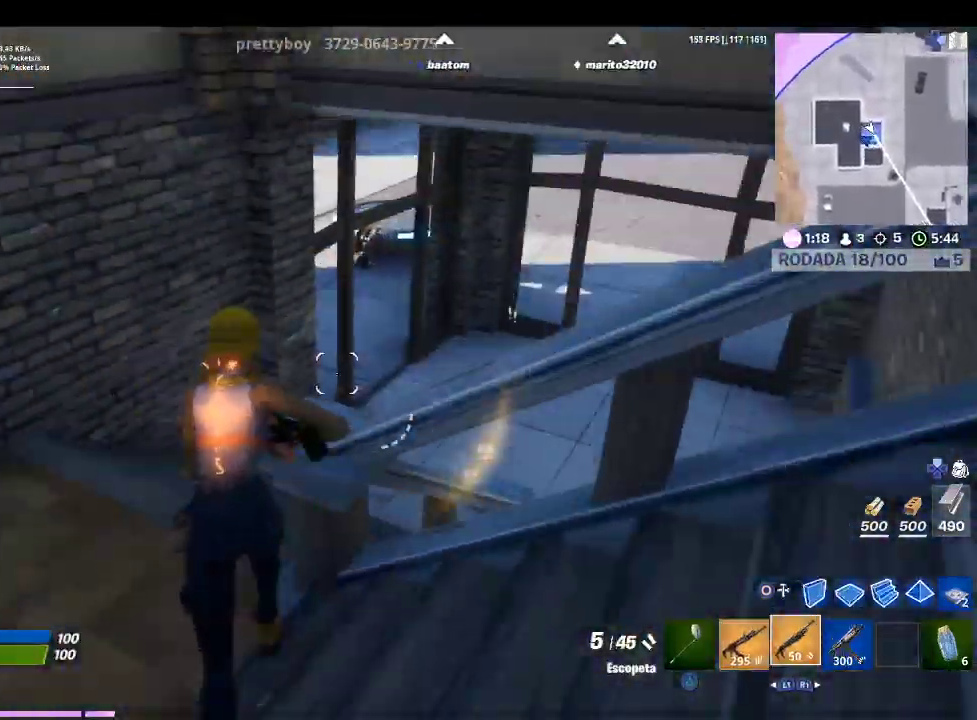
{"buttons": [], "left_stick": "up", "right_stick": "center", "events": [[200, "right_stick", "right"], [367, "right_stick", "center"]]}
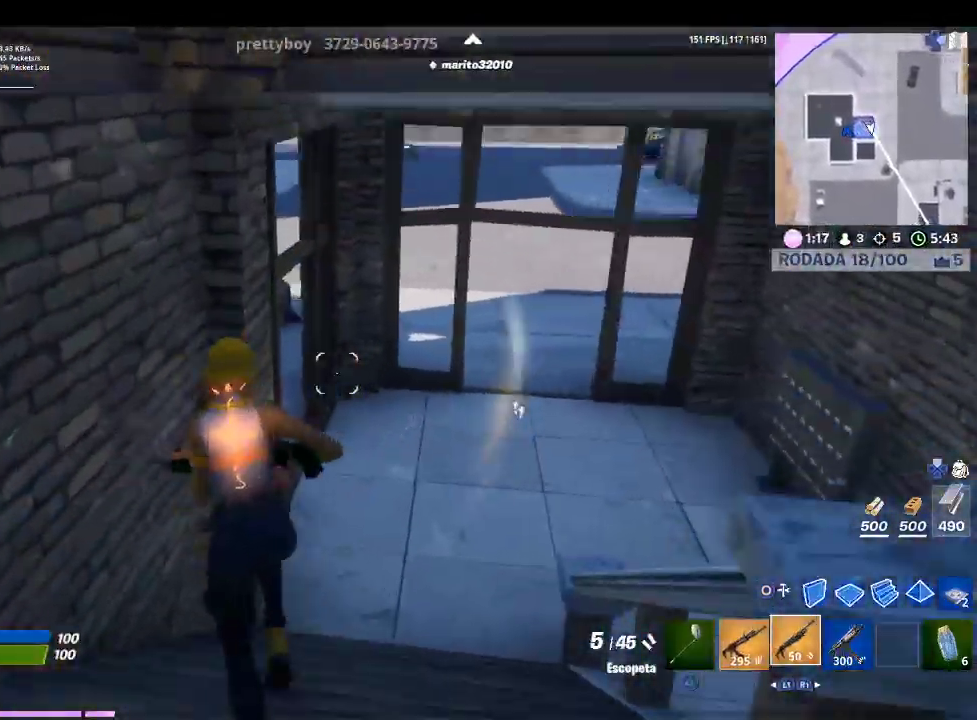
{"buttons": [], "left_stick": "up", "right_stick": "left", "events": [[333, "right_stick", "left"]]}
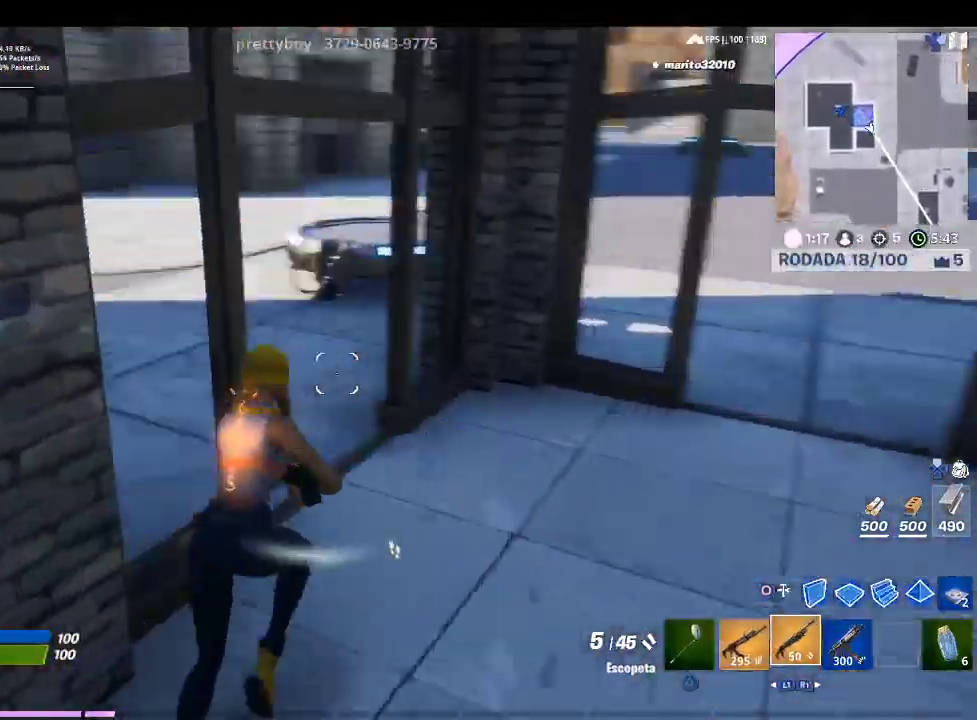
{"buttons": [], "left_stick": "up", "right_stick": "center", "events": [[33, "right_stick", "center"], [367, "right_stick", "up-right"], [500, "right_stick", "center"]]}
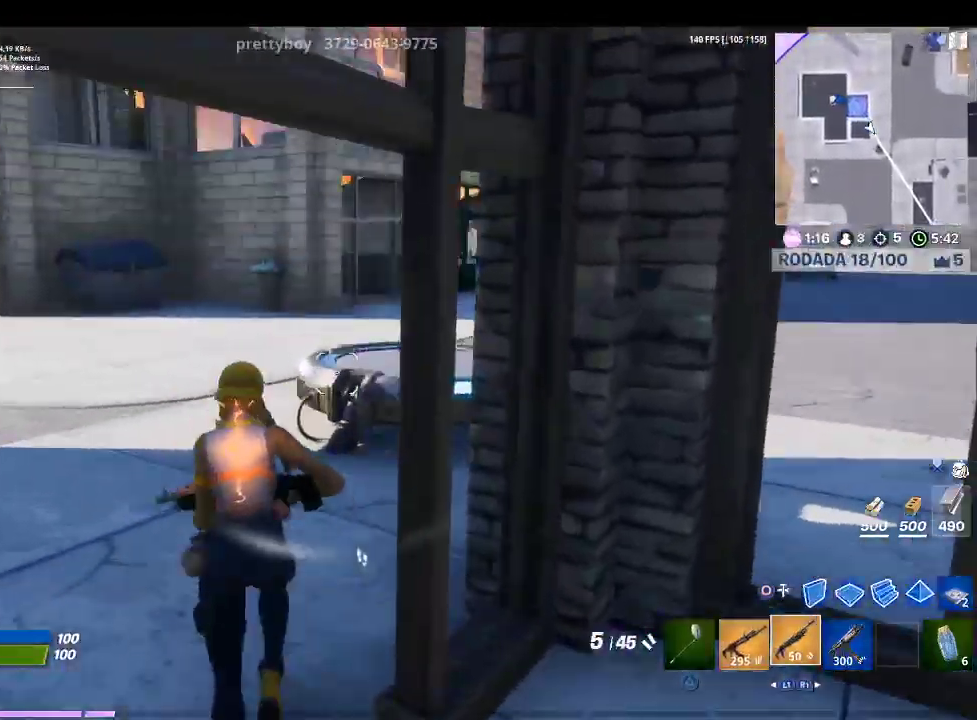
{"buttons": [], "left_stick": "up-right", "right_stick": "center", "events": [[167, "CROSS", "down"], [167, "left_stick", "up-right"], [267, "CROSS", "up"]]}
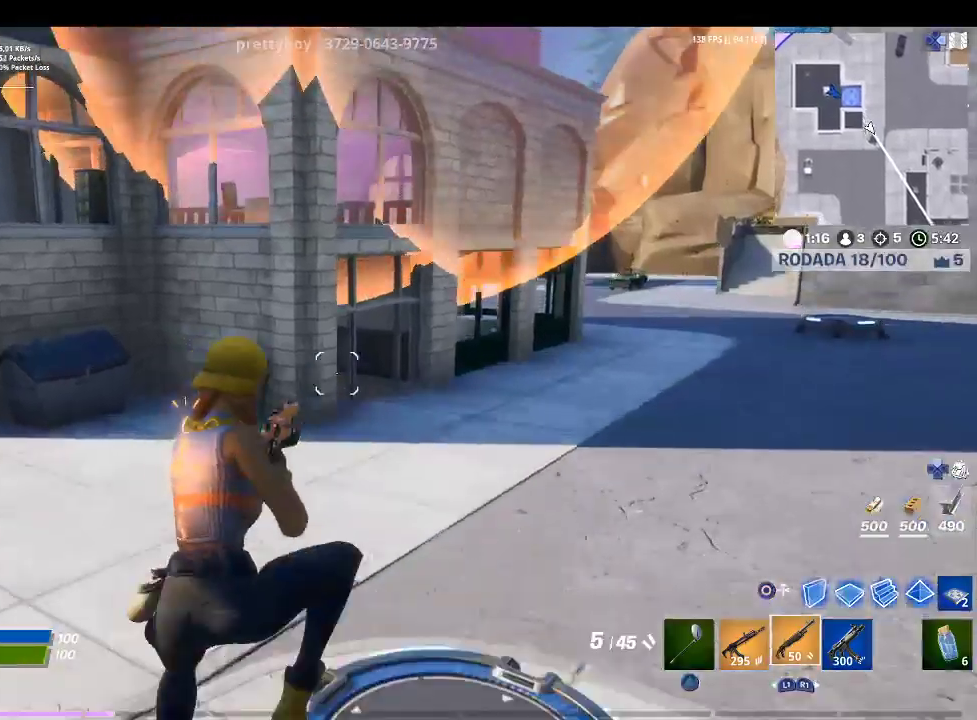
{"buttons": [], "left_stick": "up-right", "right_stick": "center", "events": [[333, "right_stick", "up-left"], [500, "right_stick", "center"]]}
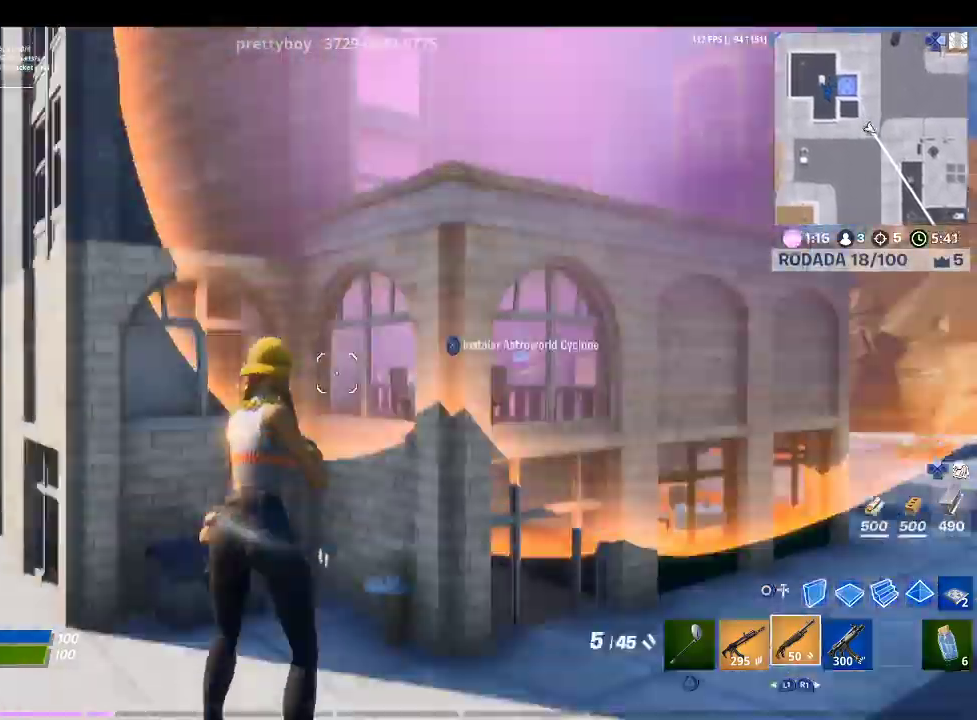
{"buttons": ["CROSS"], "left_stick": "up-left", "right_stick": "center", "events": [[33, "left_stick", "up-left"], [233, "right_stick", "left"], [467, "right_stick", "center"], [500, "CROSS", "down"]]}
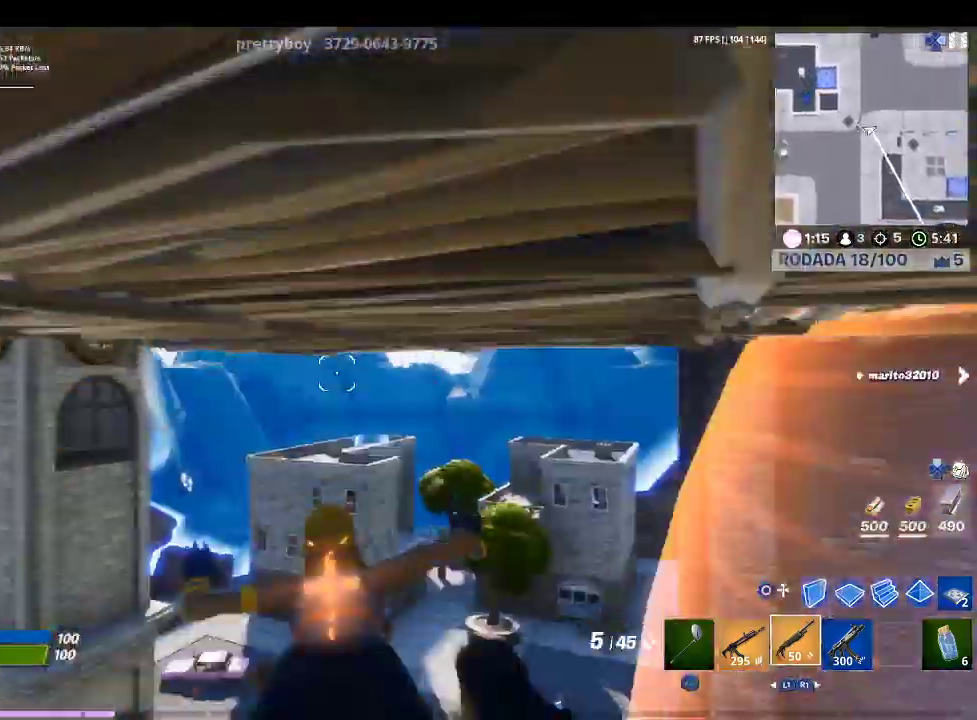
{"buttons": [], "left_stick": "up-left", "right_stick": "center", "events": [[200, "CROSS", "up"], [333, "right_stick", "down-left"], [433, "right_stick", "center"]]}
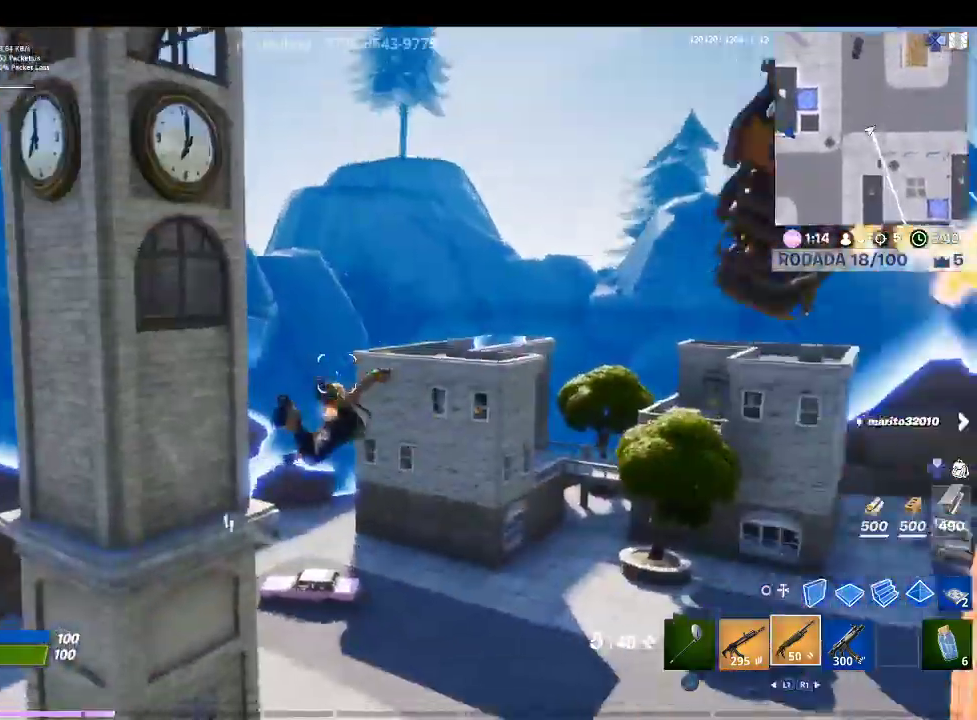
{"buttons": [], "left_stick": "up", "right_stick": "center", "events": [[33, "left_stick", "up"], [133, "right_stick", "down-right"], [367, "right_stick", "center"]]}
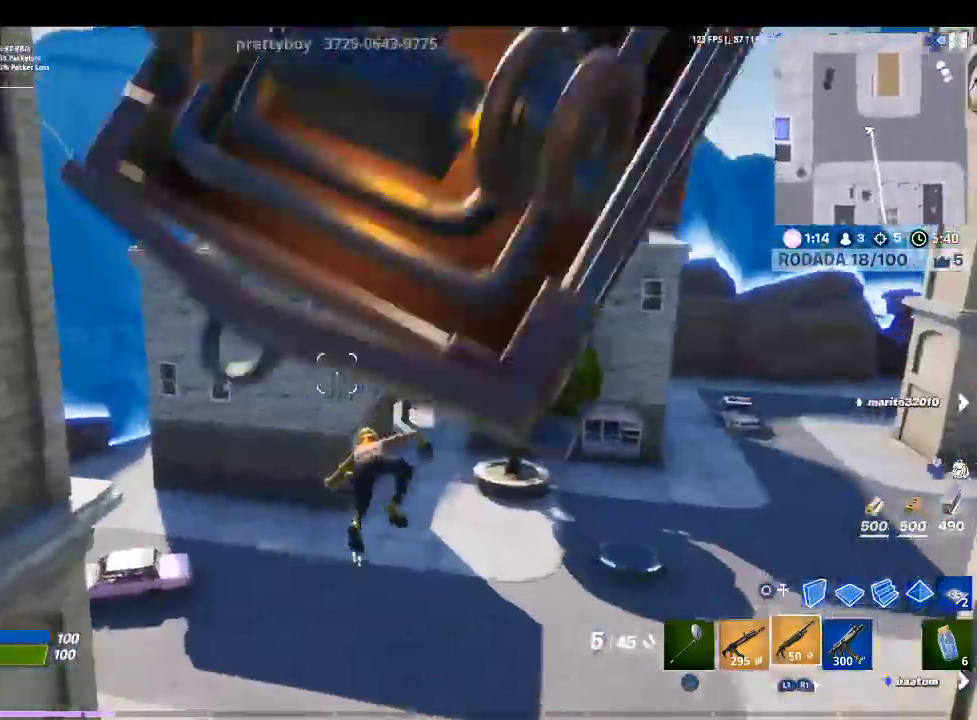
{"buttons": [], "left_stick": "up", "right_stick": "center", "events": [[167, "right_stick", "right"], [367, "right_stick", "center"]]}
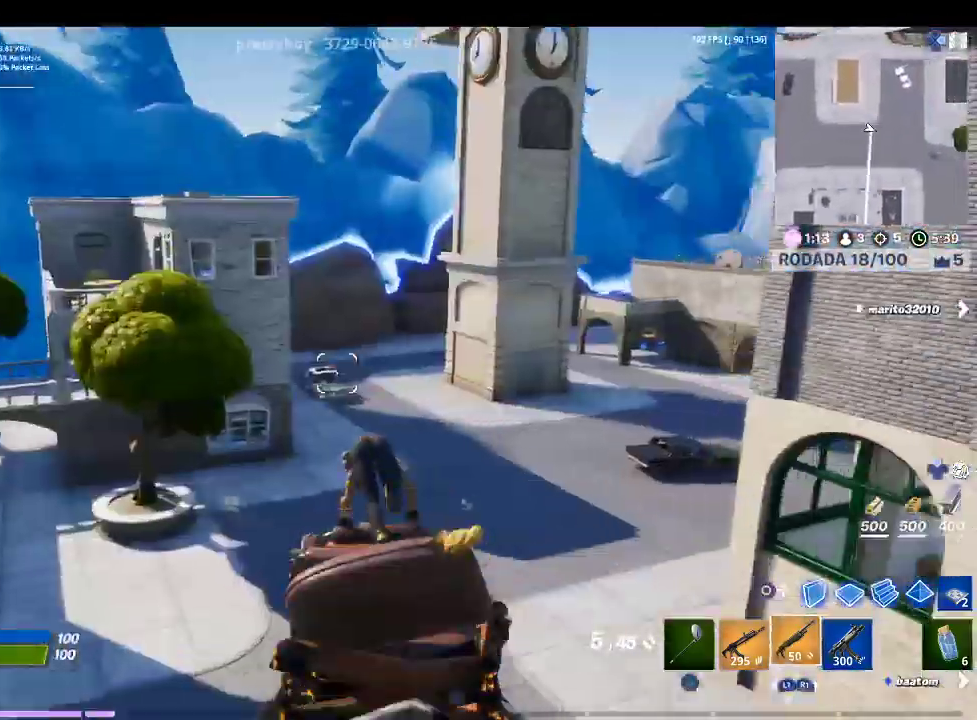
{"buttons": [], "left_stick": "up", "right_stick": "right", "events": [[500, "right_stick", "right"]]}